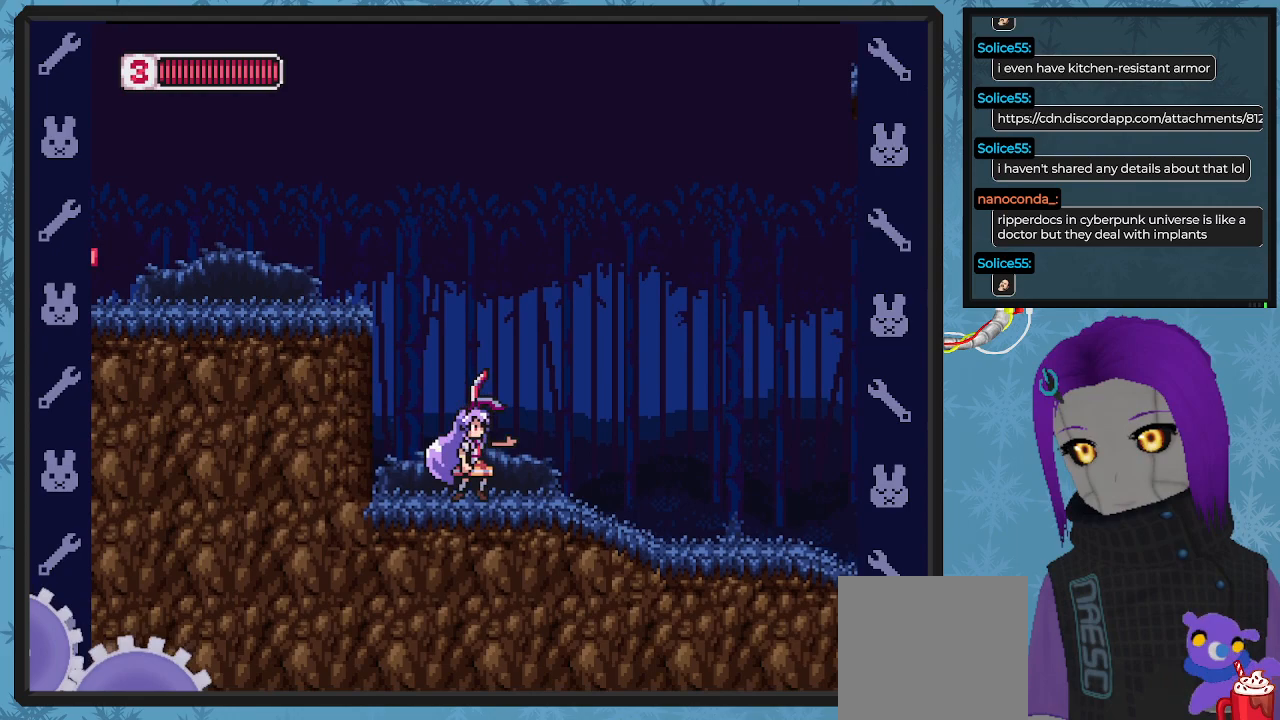
Gameplay with a controller (Xbox layout); each line is a JSON object with the inputs held at the frame after it. "events" lists button and stick changes between this image and that frame as [ms after this image, input, new state], when the widget could be followed in between. Not read: right_stick.
{"buttons": ["A", "DPAD_LEFT"], "left_stick": "center", "events": [[33, "DPAD_LEFT", "down"], [100, "A", "down"]]}
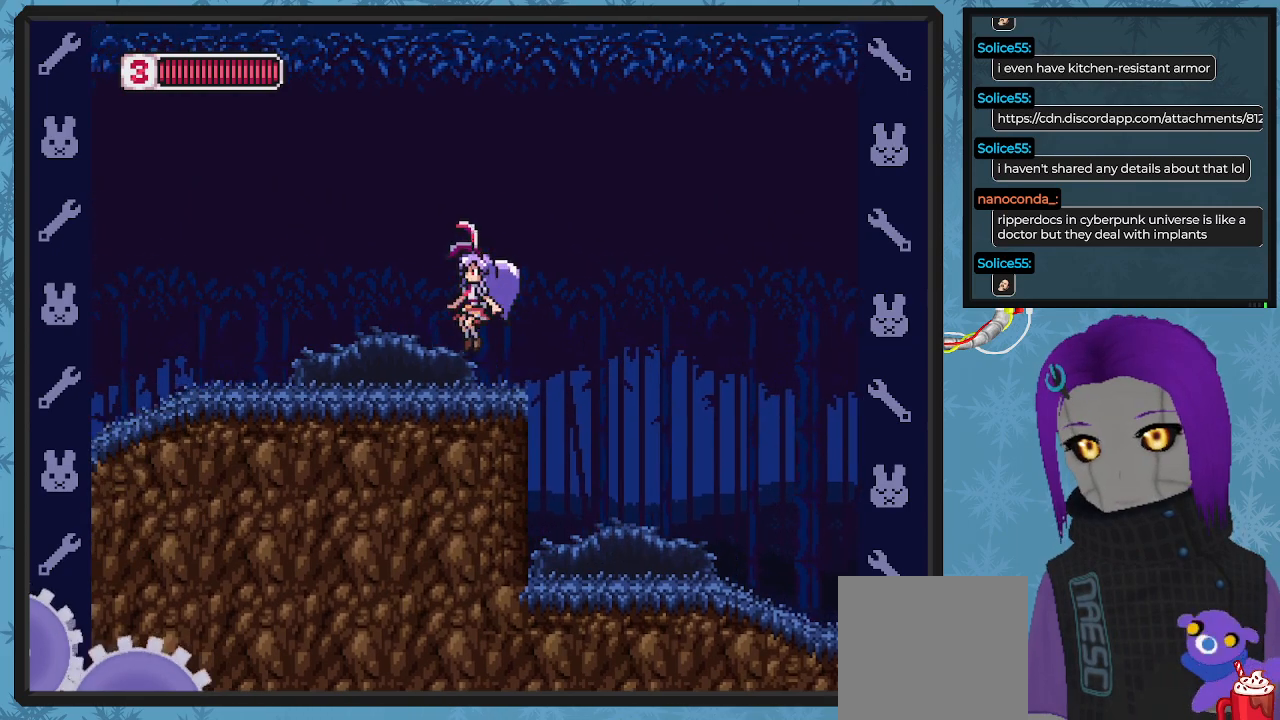
{"buttons": ["A", "B", "DPAD_DOWN", "DPAD_RIGHT"], "left_stick": "center", "events": [[67, "A", "up"], [100, "DPAD_UP", "down"], [133, "DPAD_LEFT", "up"], [133, "DPAD_RIGHT", "down"], [133, "DPAD_UP", "up"], [200, "B", "down"], [333, "DPAD_DOWN", "down"], [400, "A", "down"]]}
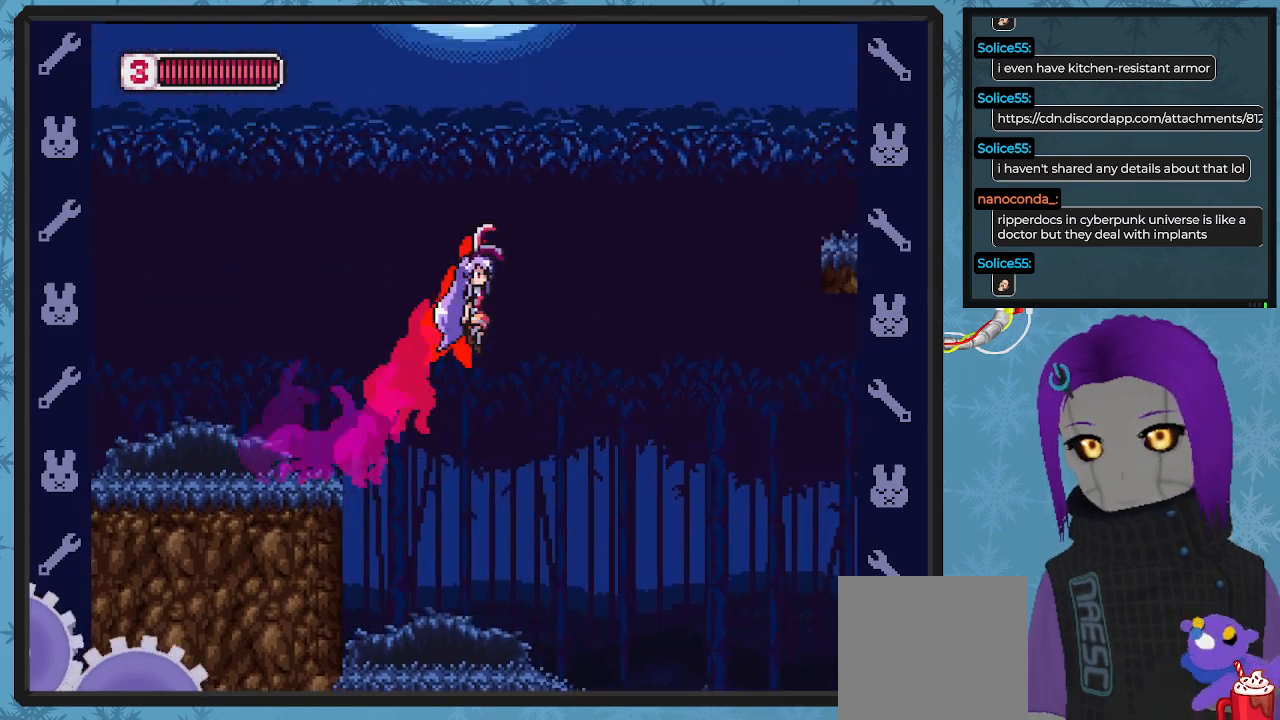
{"buttons": ["B", "DPAD_DOWN", "DPAD_RIGHT"], "left_stick": "center", "events": [[200, "DPAD_DOWN", "up"], [233, "DPAD_DOWN", "down"], [433, "A", "up"], [433, "DPAD_DOWN", "up"], [500, "DPAD_DOWN", "down"]]}
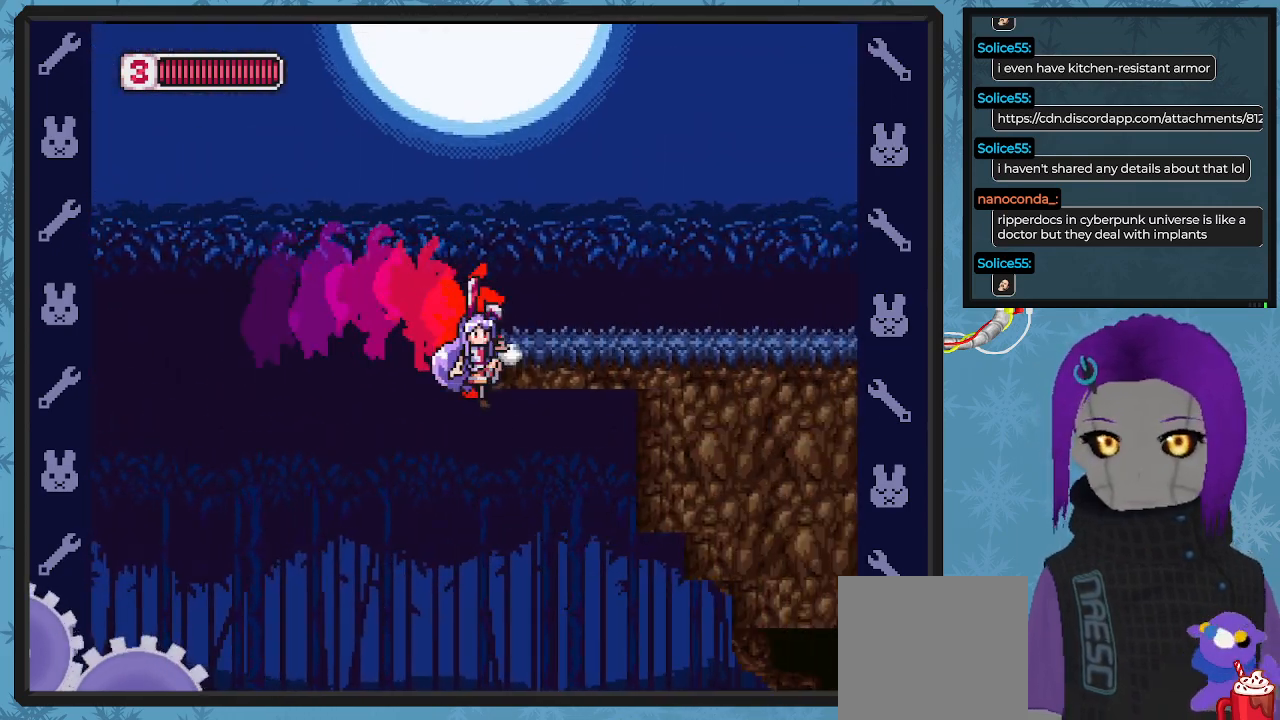
{"buttons": ["B", "DPAD_DOWN", "DPAD_RIGHT"], "left_stick": "center", "events": [[67, "A", "down"], [433, "A", "up"]]}
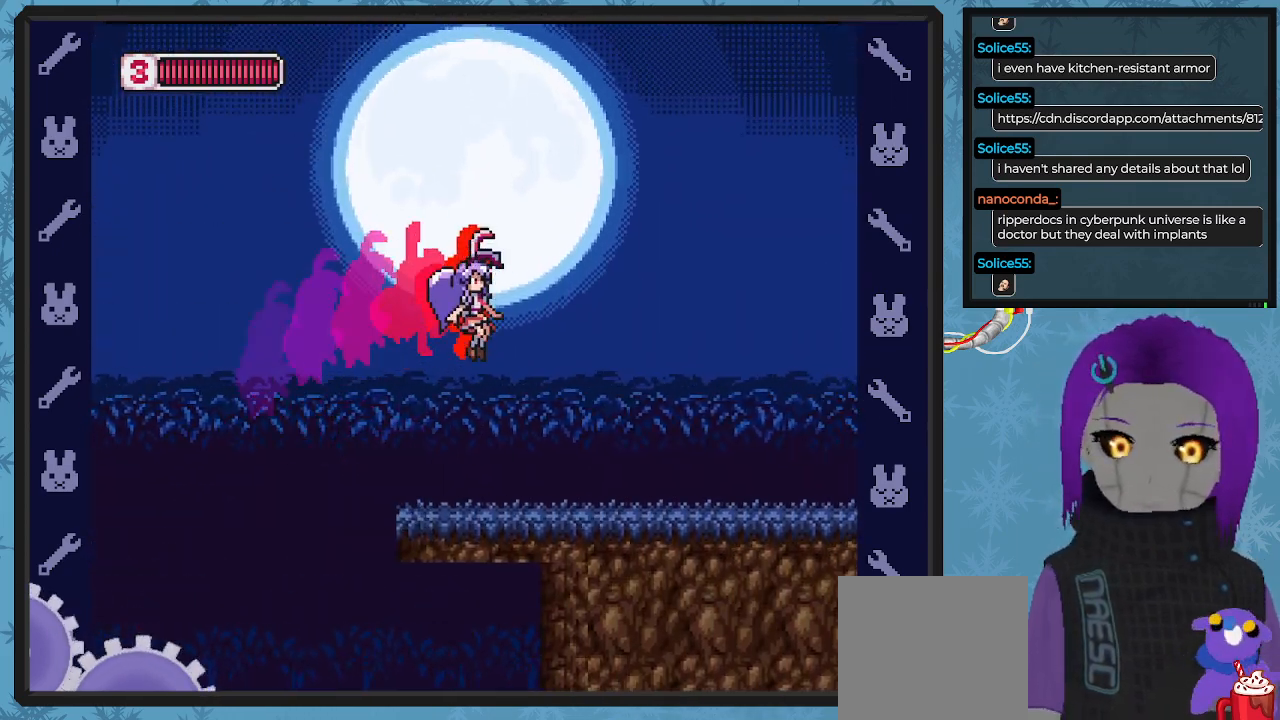
{"buttons": ["X"], "left_stick": "center", "events": [[33, "DPAD_DOWN", "up"], [67, "B", "up"], [200, "X", "down"], [367, "DPAD_RIGHT", "up"]]}
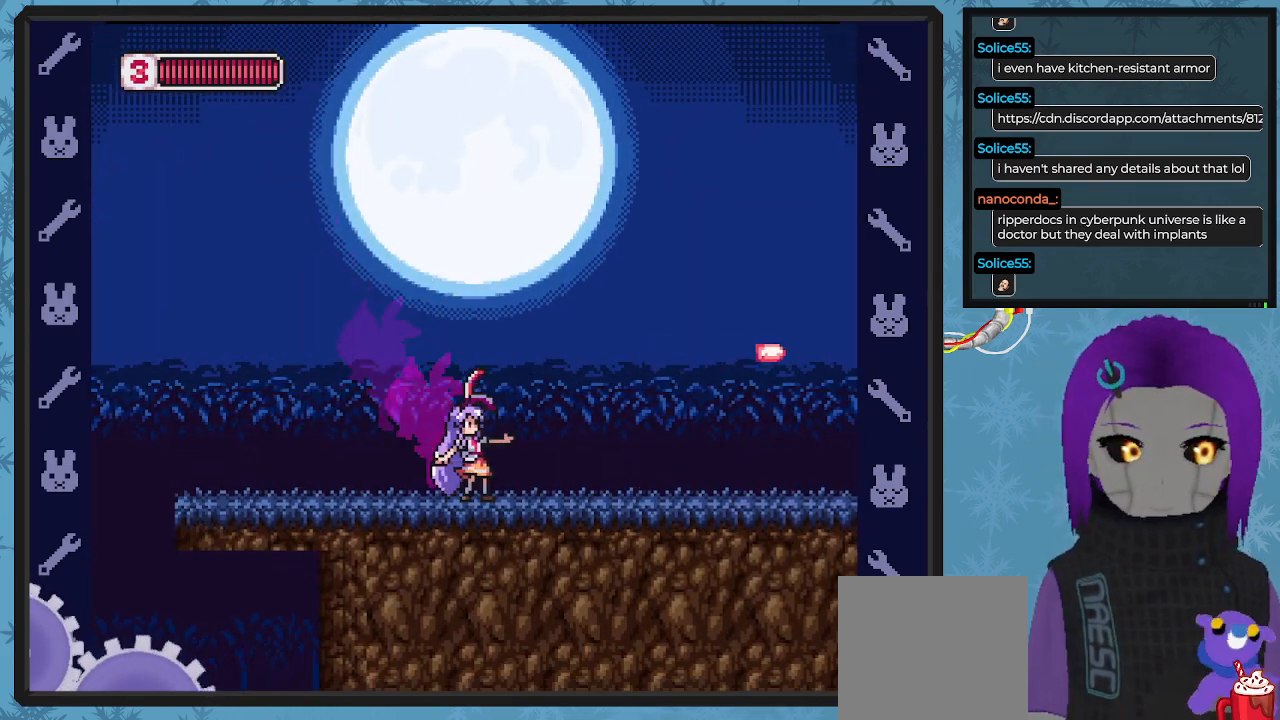
{"buttons": ["X", "DPAD_RIGHT"], "left_stick": "center", "events": [[500, "DPAD_RIGHT", "down"]]}
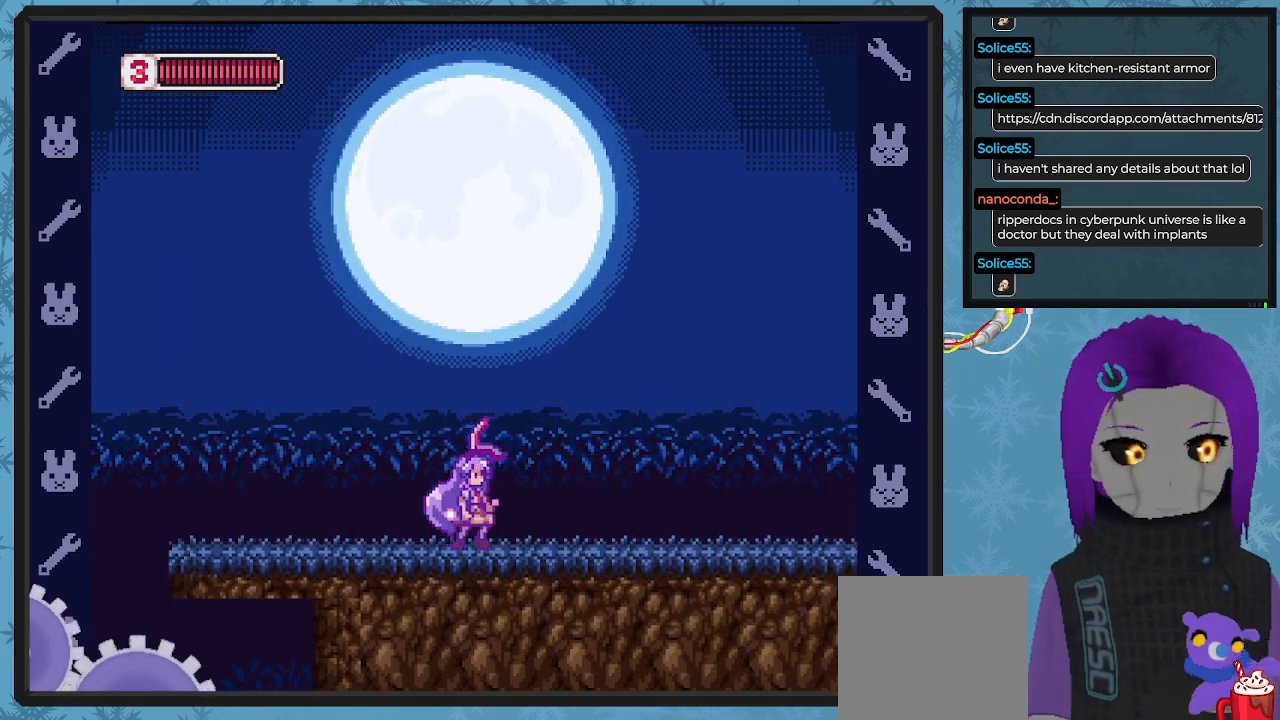
{"buttons": ["X", "DPAD_RIGHT"], "left_stick": "center", "events": []}
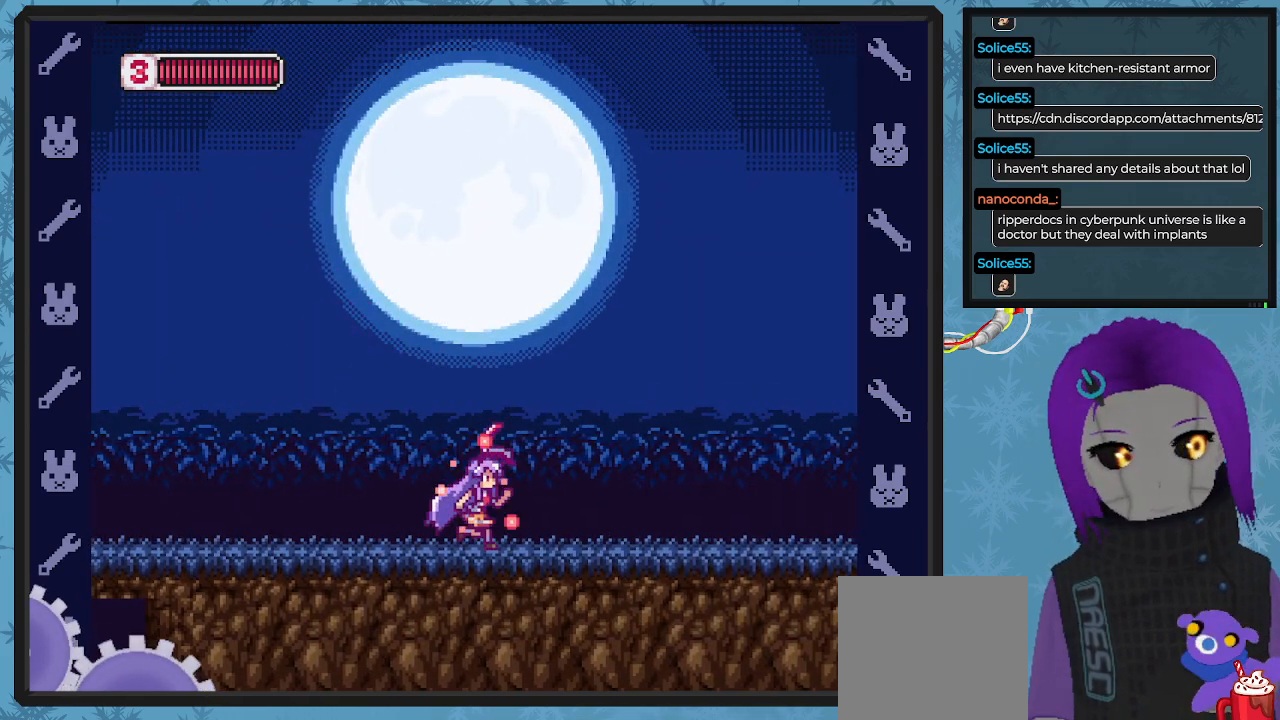
{"buttons": ["X", "DPAD_RIGHT"], "left_stick": "center", "events": []}
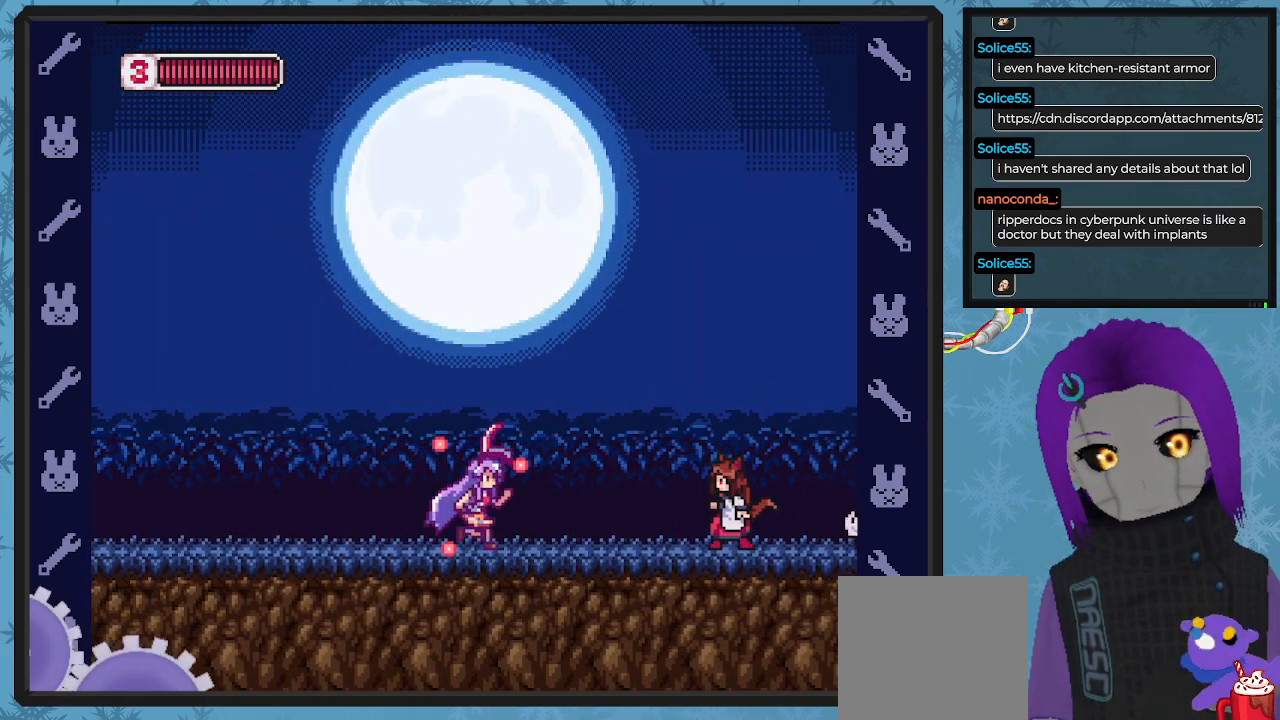
{"buttons": ["DPAD_LEFT"], "left_stick": "center", "events": [[67, "DPAD_RIGHT", "up"], [133, "DPAD_RIGHT", "down"], [133, "X", "up"], [167, "X", "down"], [200, "DPAD_DOWN", "down"], [233, "DPAD_DOWN", "up"], [267, "DPAD_RIGHT", "up"], [333, "X", "up"], [400, "DPAD_LEFT", "down"], [400, "X", "down"], [500, "X", "up"]]}
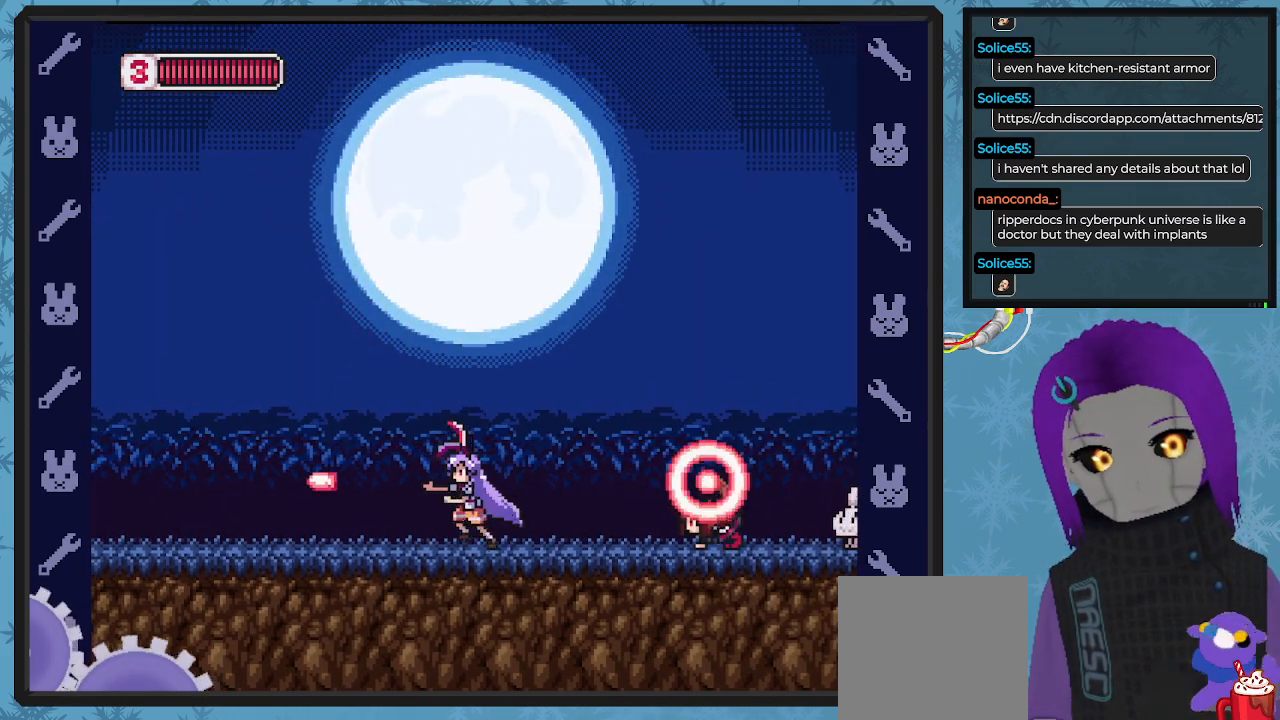
{"buttons": ["A", "DPAD_RIGHT"], "left_stick": "center", "events": [[67, "DPAD_UP", "down"], [100, "DPAD_UP", "up"], [167, "DPAD_UP", "down"], [267, "A", "down"], [367, "DPAD_UP", "up"], [400, "DPAD_UP", "down"], [467, "DPAD_LEFT", "up"], [467, "DPAD_RIGHT", "down"], [467, "DPAD_UP", "up"]]}
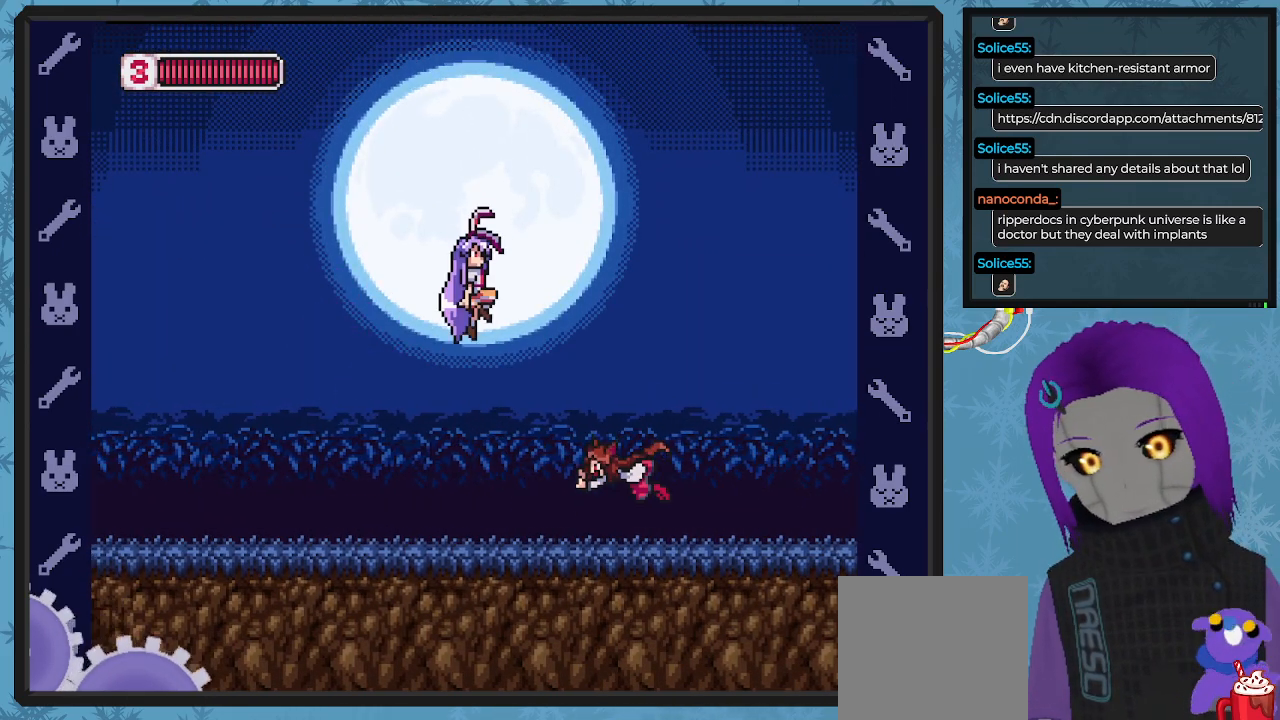
{"buttons": ["DPAD_LEFT"], "left_stick": "center", "events": [[300, "A", "up"], [300, "DPAD_DOWN", "down"], [400, "DPAD_RIGHT", "up"], [433, "DPAD_DOWN", "up"], [433, "DPAD_LEFT", "down"]]}
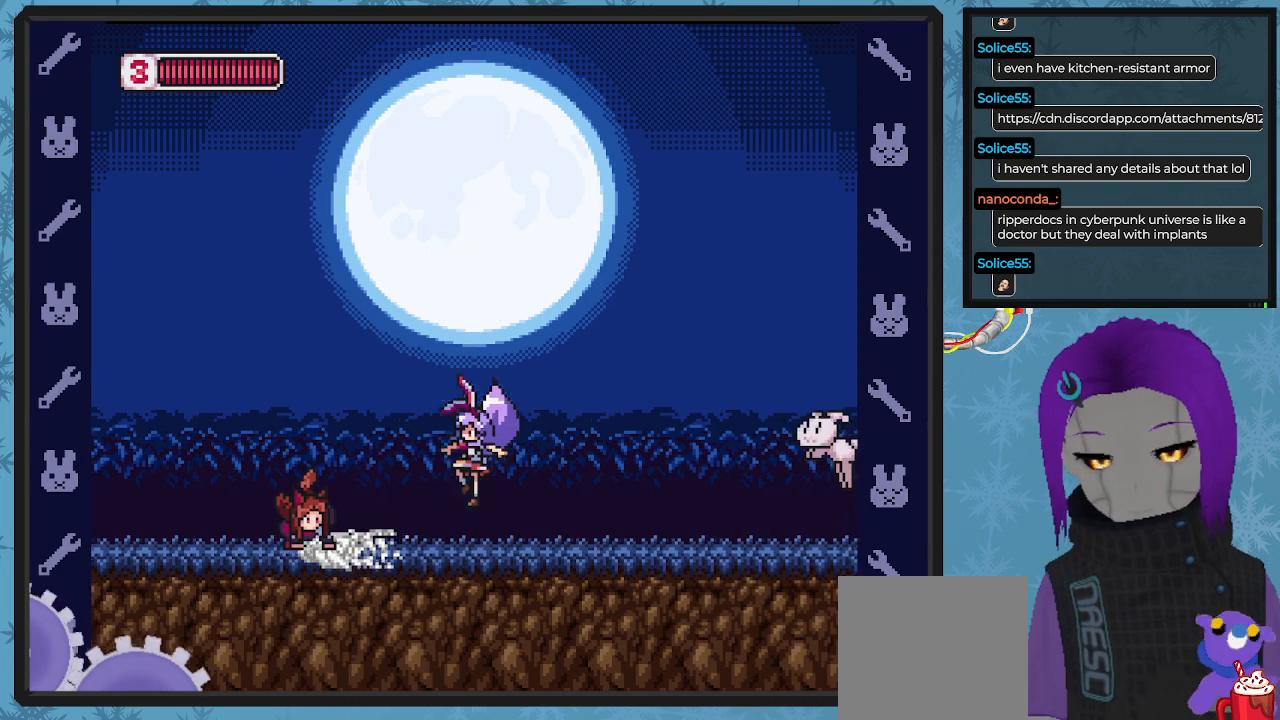
{"buttons": [], "left_stick": "center", "events": [[33, "X", "down"], [100, "DPAD_LEFT", "up"], [100, "X", "up"], [167, "X", "down"], [200, "X", "up"], [267, "X", "down"], [367, "X", "up"], [433, "X", "down"], [500, "X", "up"]]}
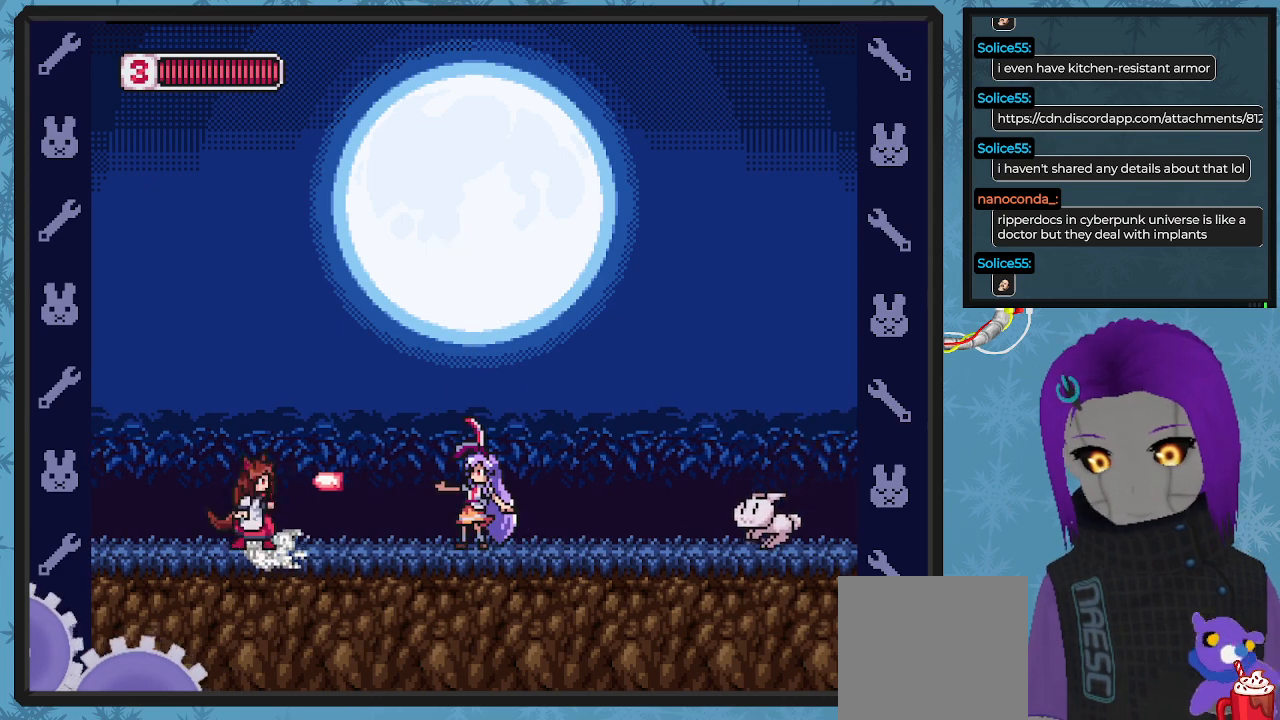
{"buttons": ["X", "DPAD_RIGHT"], "left_stick": "center", "events": [[67, "X", "down"], [133, "X", "up"], [200, "X", "down"], [300, "X", "up"], [433, "DPAD_RIGHT", "down"], [433, "X", "down"]]}
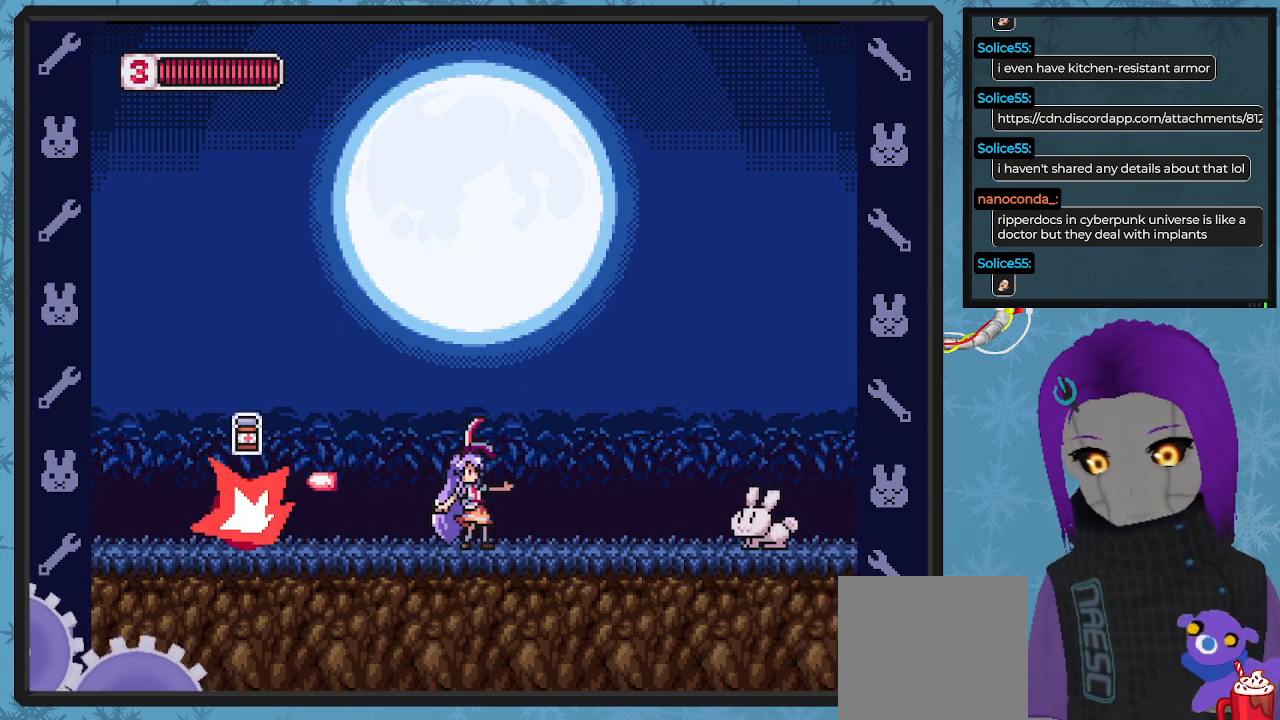
{"buttons": ["X"], "left_stick": "center", "events": [[33, "X", "up"], [67, "X", "down"], [167, "DPAD_RIGHT", "up"], [167, "X", "up"], [233, "X", "down"], [300, "X", "up"], [367, "X", "down"], [433, "X", "up"], [500, "X", "down"]]}
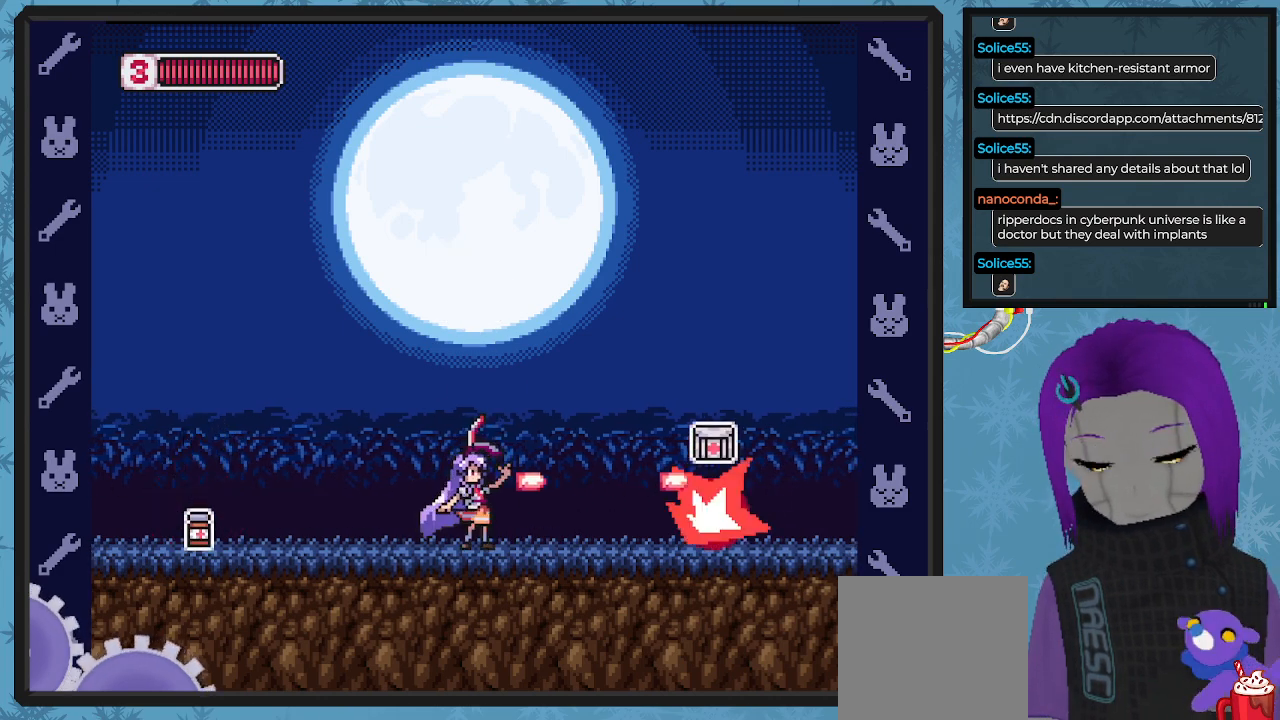
{"buttons": ["DPAD_LEFT"], "left_stick": "center", "events": [[100, "X", "up"], [133, "X", "down"], [267, "DPAD_LEFT", "down"], [267, "X", "up"]]}
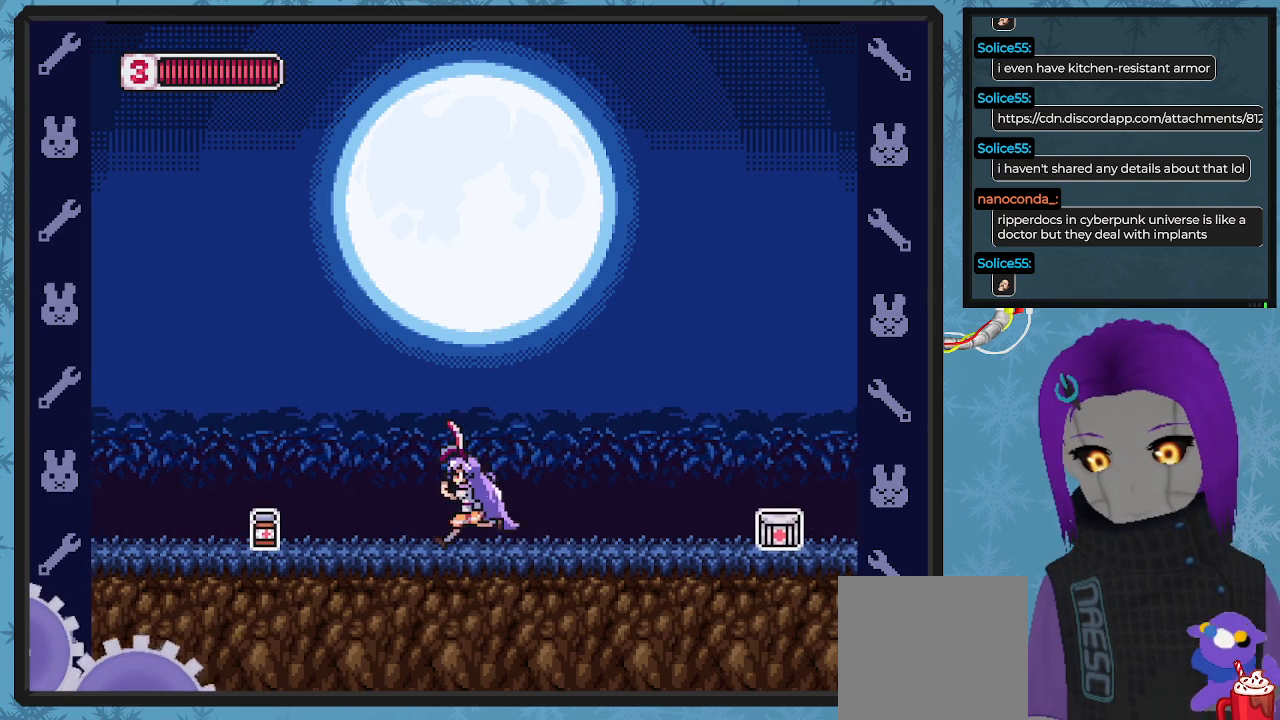
{"buttons": ["B", "DPAD_RIGHT"], "left_stick": "center", "events": [[33, "DPAD_UP", "down"], [67, "DPAD_LEFT", "up"], [100, "DPAD_RIGHT", "down"], [100, "DPAD_UP", "up"], [300, "B", "down"]]}
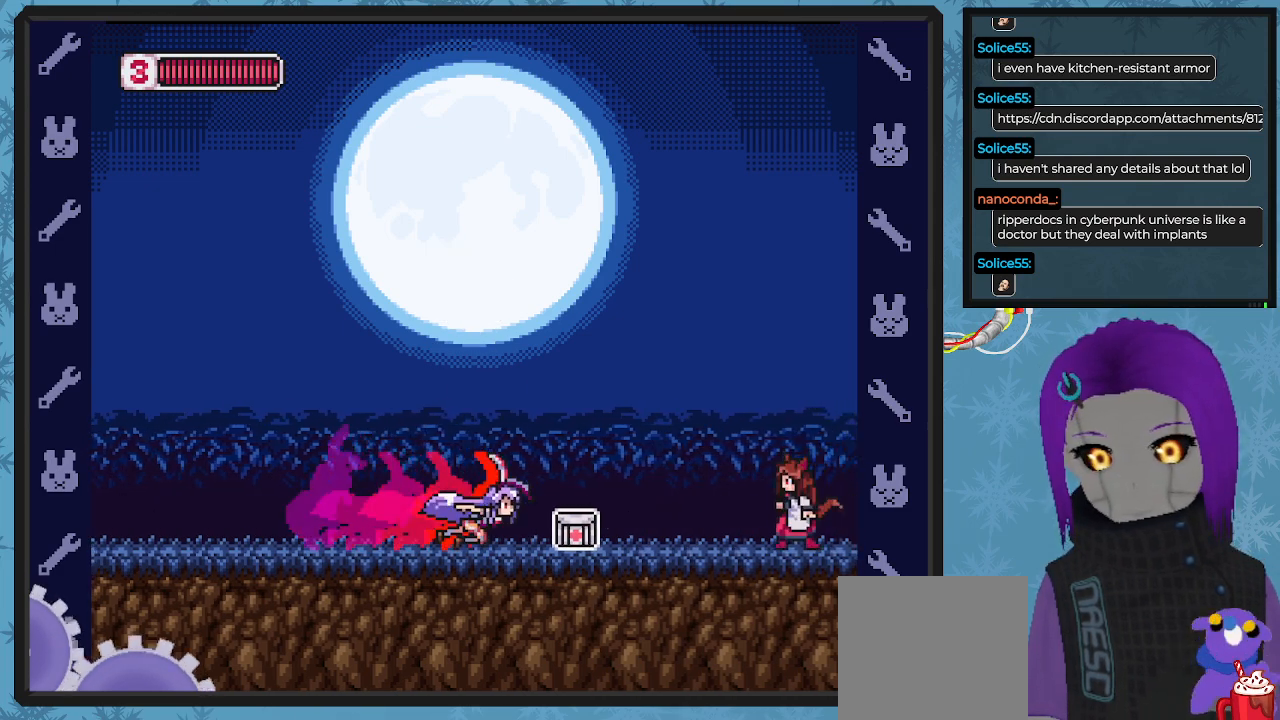
{"buttons": ["X"], "left_stick": "center", "events": [[167, "B", "up"], [267, "DPAD_RIGHT", "up"], [367, "X", "down"], [433, "X", "up"], [500, "X", "down"]]}
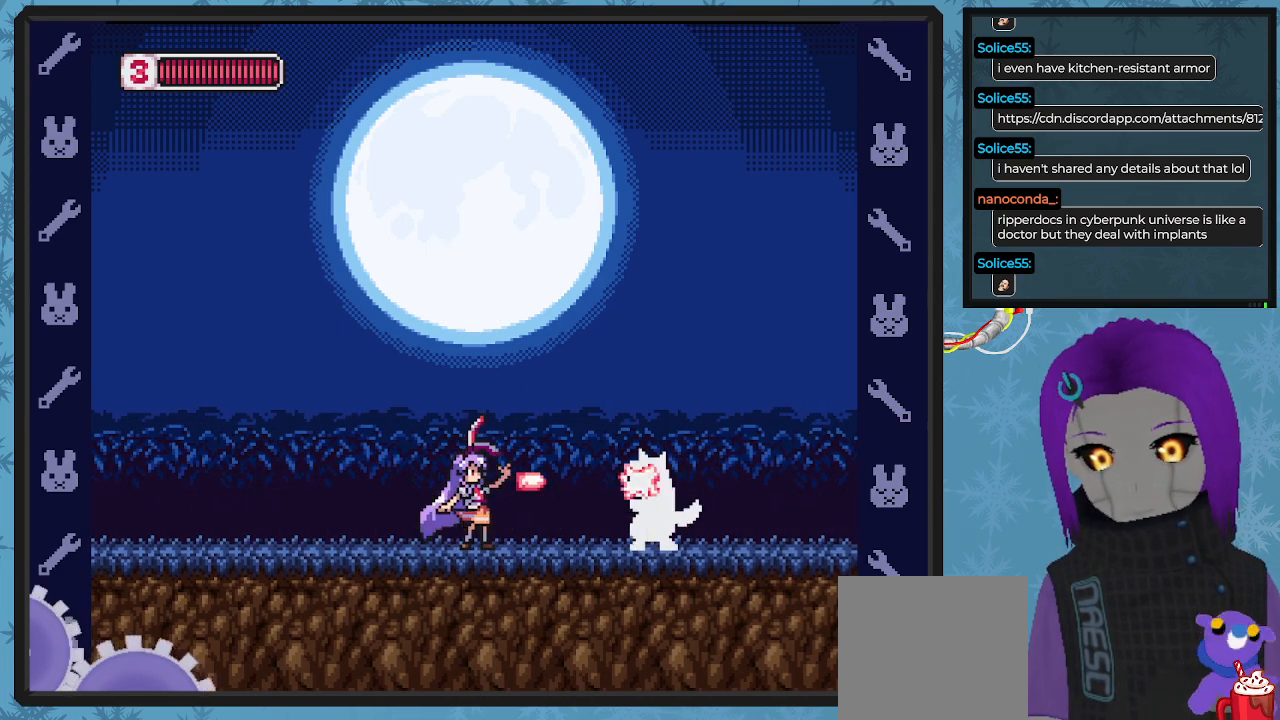
{"buttons": ["DPAD_UP", "DPAD_LEFT"], "left_stick": "center", "events": [[100, "X", "up"], [133, "X", "down"], [167, "DPAD_LEFT", "down"], [233, "X", "up"], [267, "X", "down"], [400, "DPAD_UP", "down"], [400, "X", "up"]]}
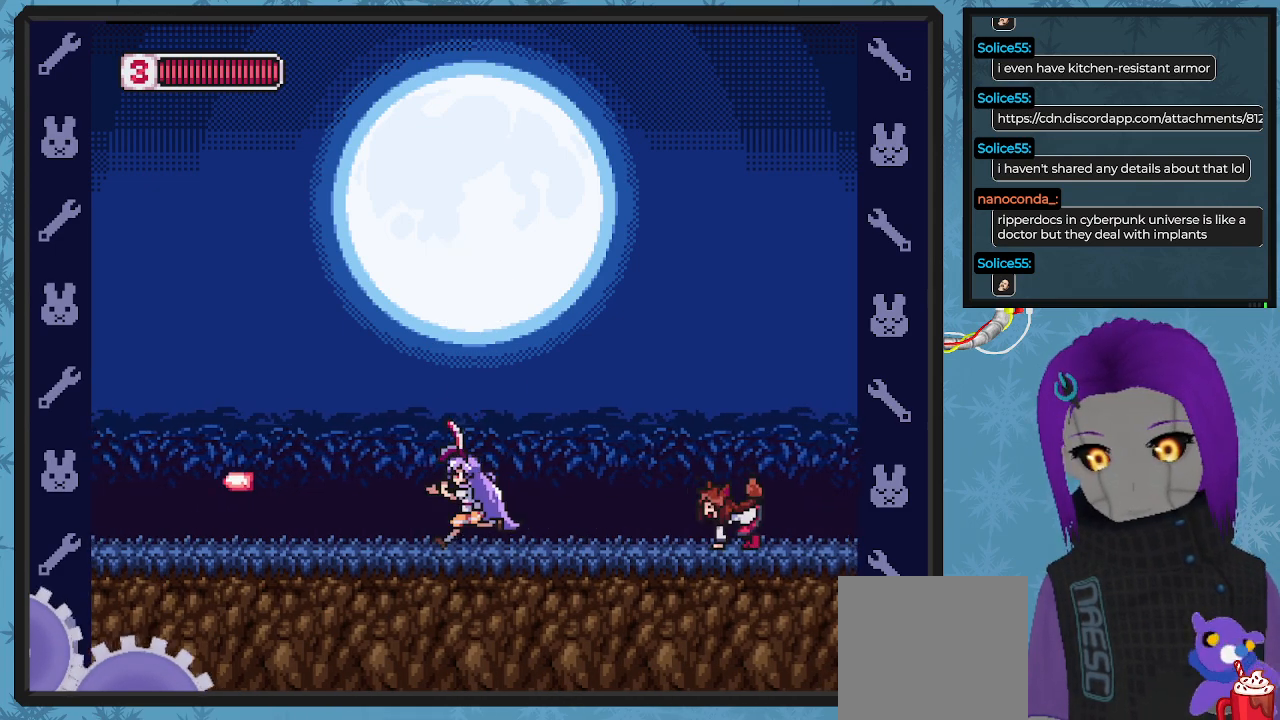
{"buttons": ["A", "DPAD_RIGHT"], "left_stick": "center", "events": [[67, "A", "down"], [67, "DPAD_LEFT", "up"], [100, "DPAD_RIGHT", "down"], [100, "DPAD_UP", "up"]]}
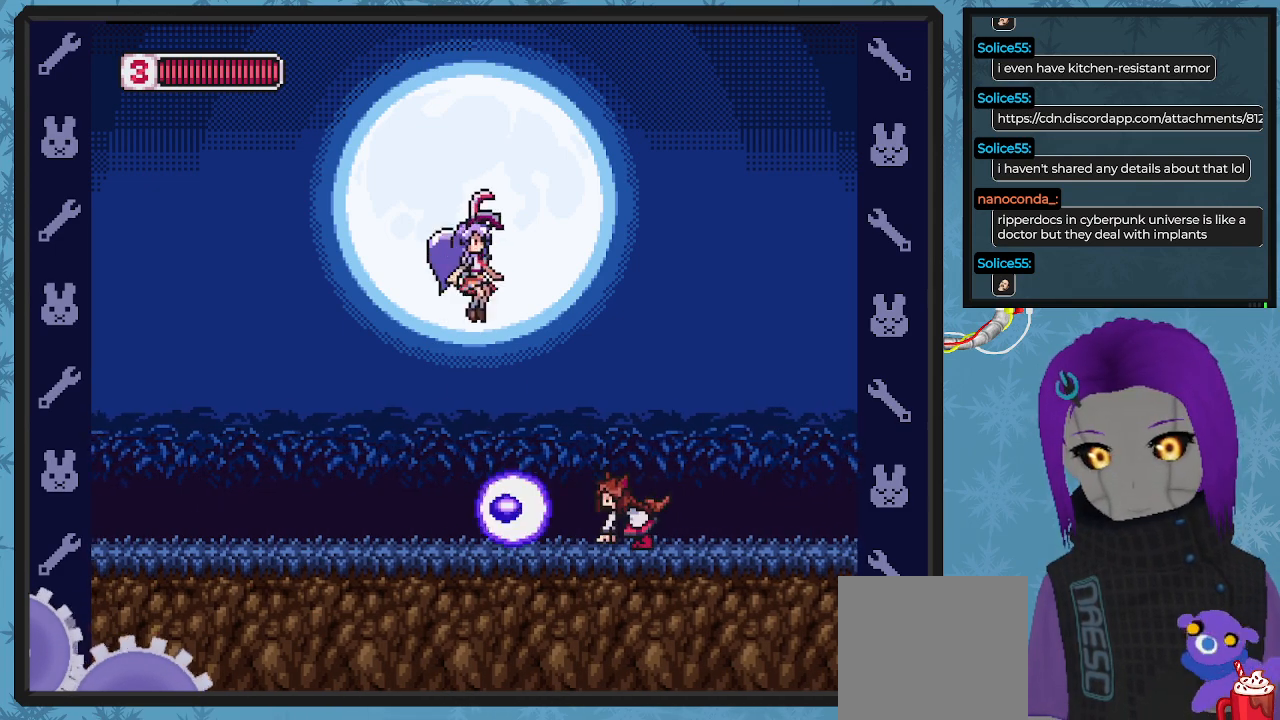
{"buttons": [], "left_stick": "center"}
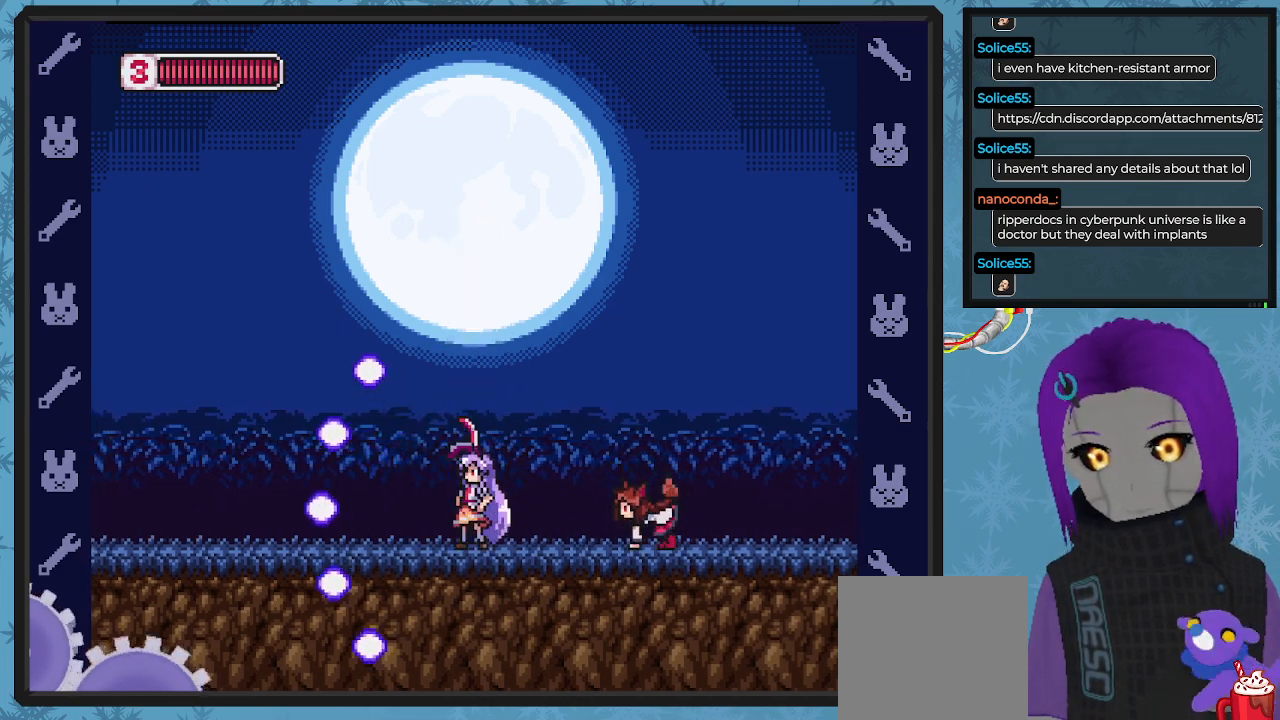
{"buttons": ["DPAD_UP", "DPAD_LEFT"], "left_stick": "center", "events": [[67, "DPAD_UP", "down"], [100, "DPAD_RIGHT", "down"], [100, "DPAD_UP", "up"], [233, "X", "down"], [267, "DPAD_RIGHT", "up"], [333, "X", "up"], [400, "X", "down"], [433, "DPAD_LEFT", "down"], [500, "DPAD_UP", "down"], [500, "X", "up"]]}
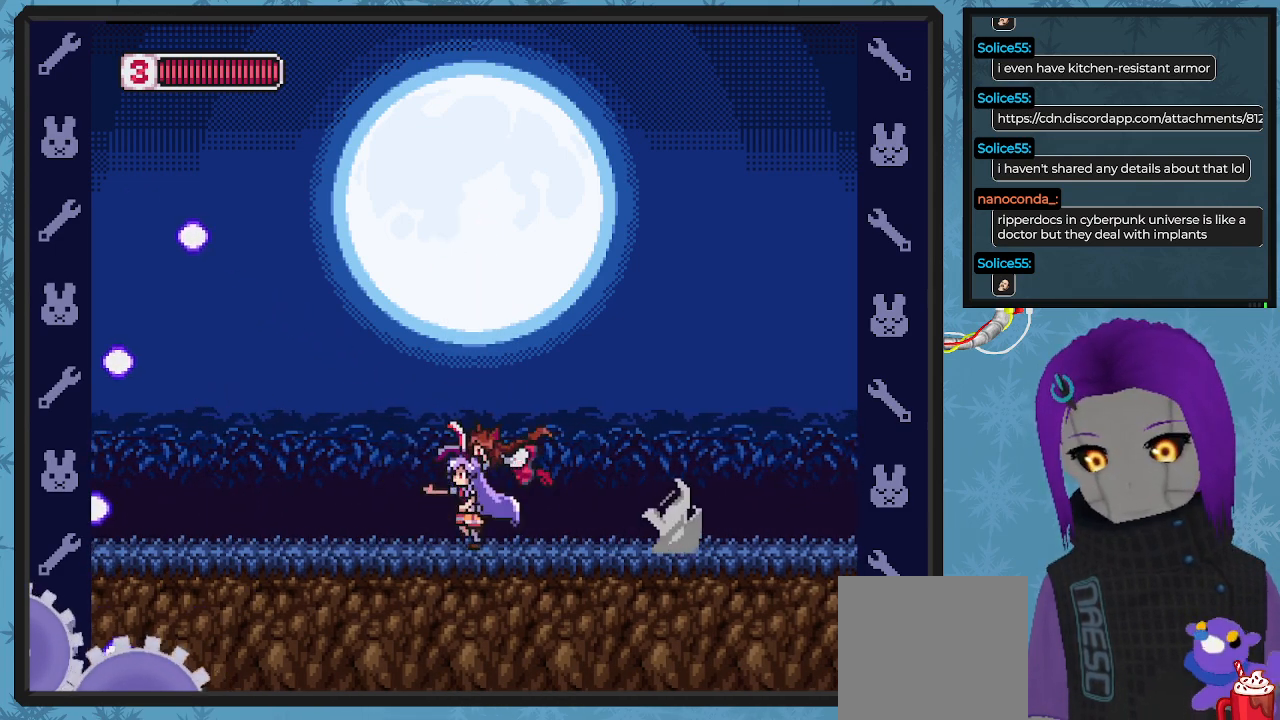
{"buttons": ["X", "DPAD_LEFT"], "left_stick": "center", "events": [[67, "DPAD_UP", "up"], [100, "DPAD_UP", "down"], [167, "A", "down"], [167, "DPAD_UP", "up"], [233, "DPAD_UP", "down"], [267, "DPAD_LEFT", "up"], [300, "DPAD_UP", "up"], [367, "A", "up"], [433, "DPAD_LEFT", "down"], [500, "X", "down"]]}
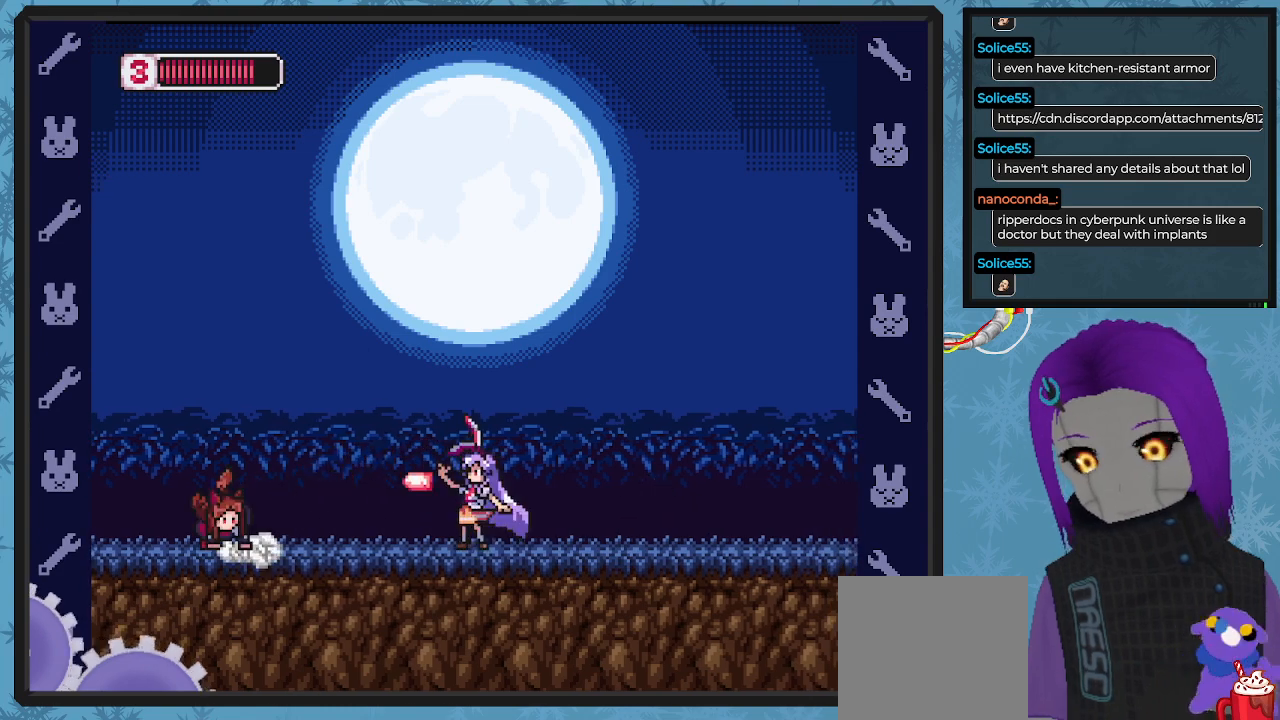
{"buttons": [], "left_stick": "center", "events": [[67, "X", "up"], [133, "X", "down"], [200, "DPAD_LEFT", "up"], [233, "X", "up"], [267, "X", "down"], [367, "X", "up"], [400, "X", "down"], [500, "X", "up"]]}
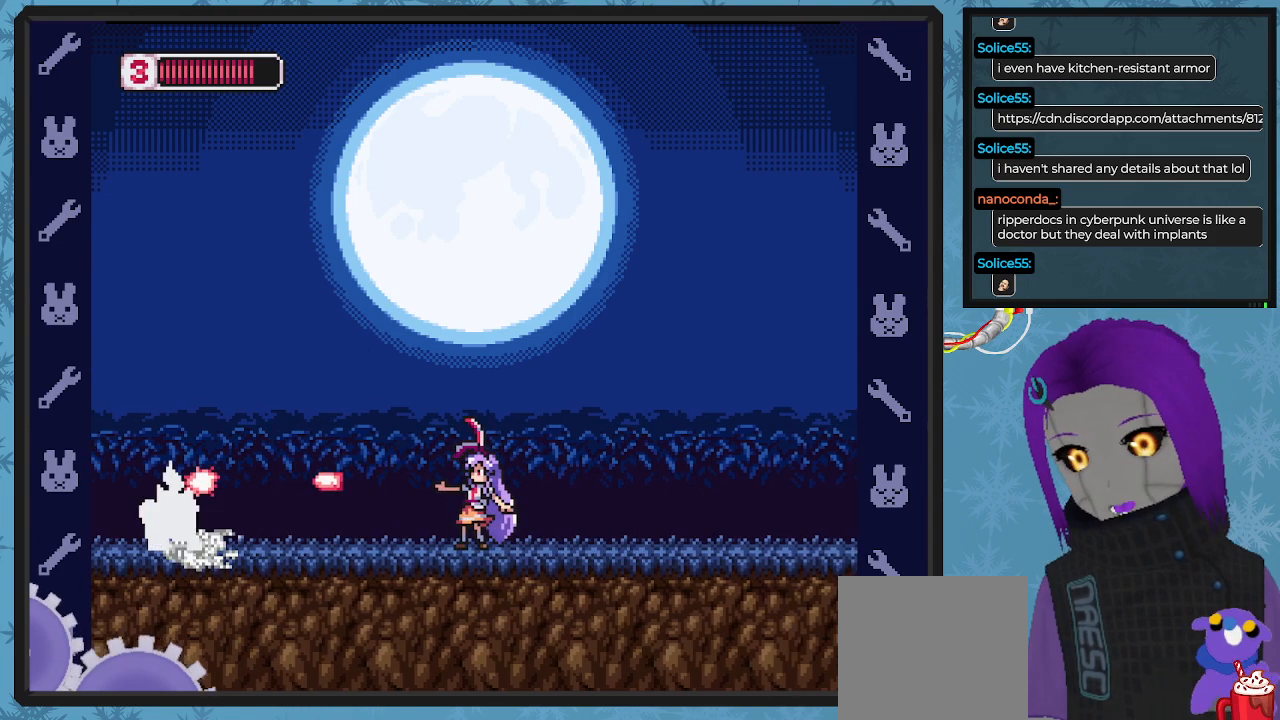
{"buttons": [], "left_stick": "center", "events": [[67, "X", "down"], [133, "X", "up"], [200, "X", "down"], [300, "X", "up"], [367, "X", "down"], [433, "X", "up"]]}
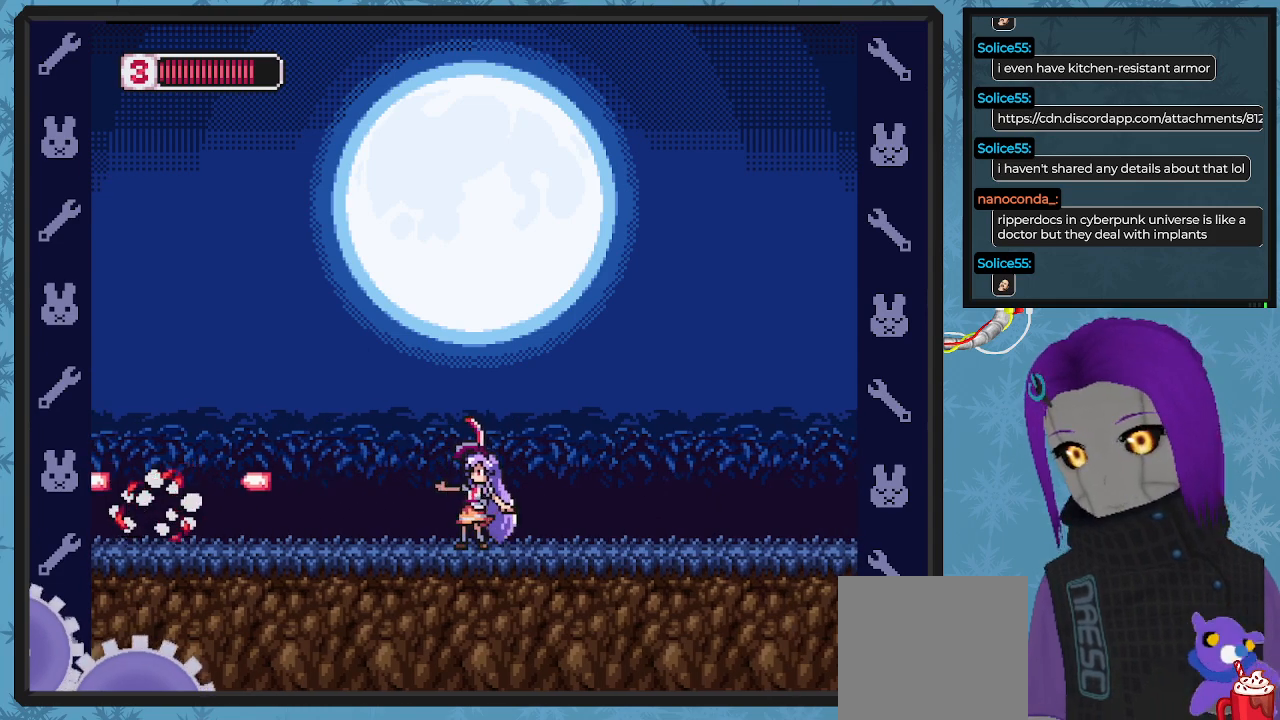
{"buttons": ["DPAD_RIGHT"], "left_stick": "center", "events": [[67, "DPAD_RIGHT", "down"]]}
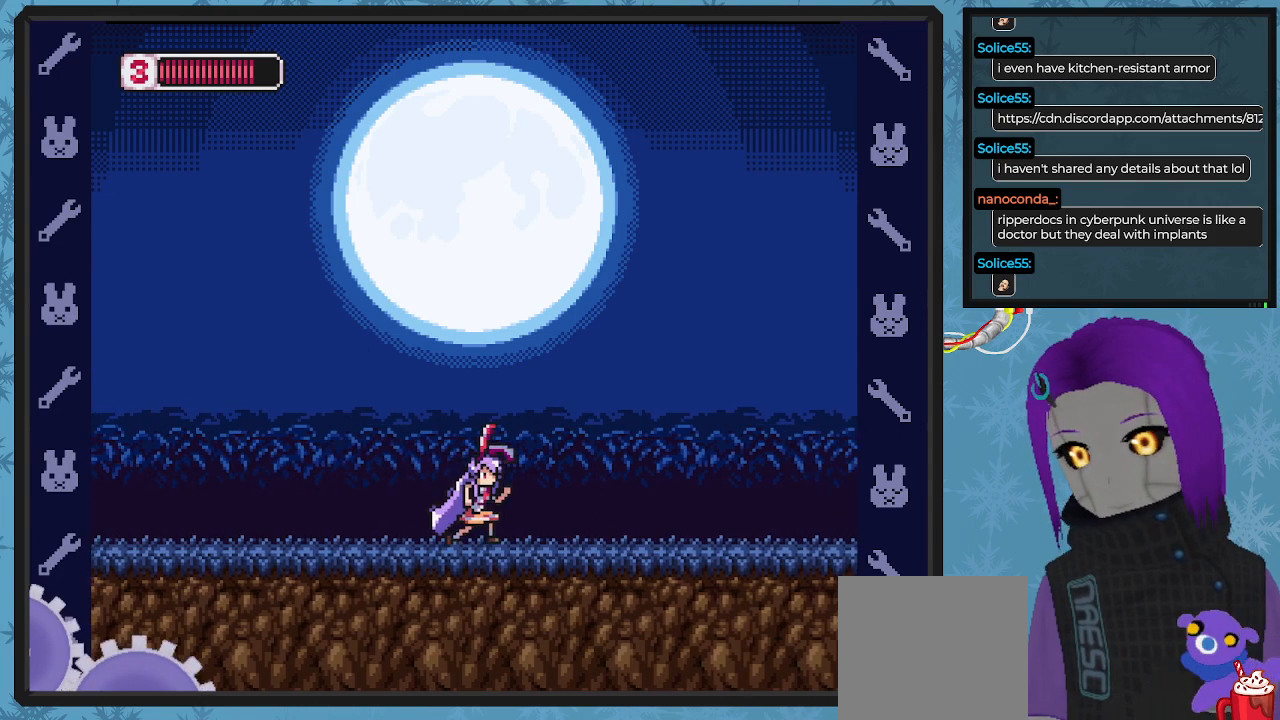
{"buttons": ["X", "DPAD_RIGHT"], "left_stick": "center", "events": [[167, "X", "down"]]}
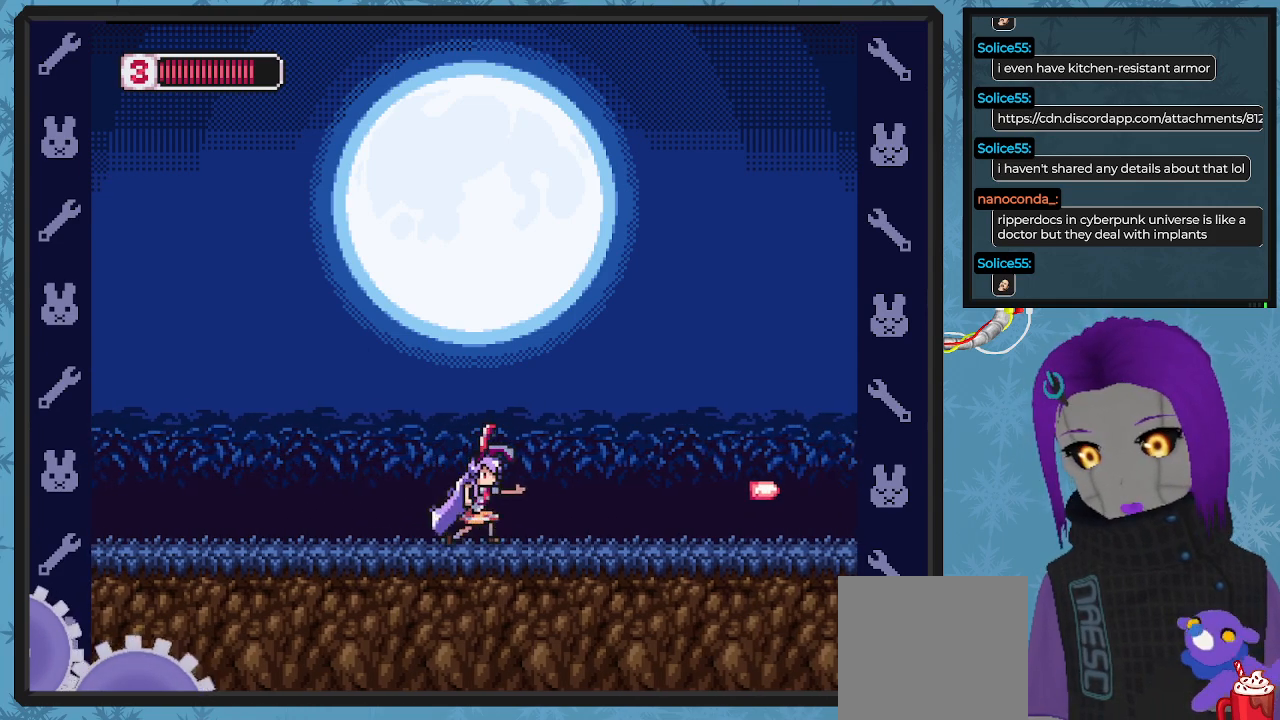
{"buttons": ["X", "DPAD_RIGHT"], "left_stick": "center", "events": []}
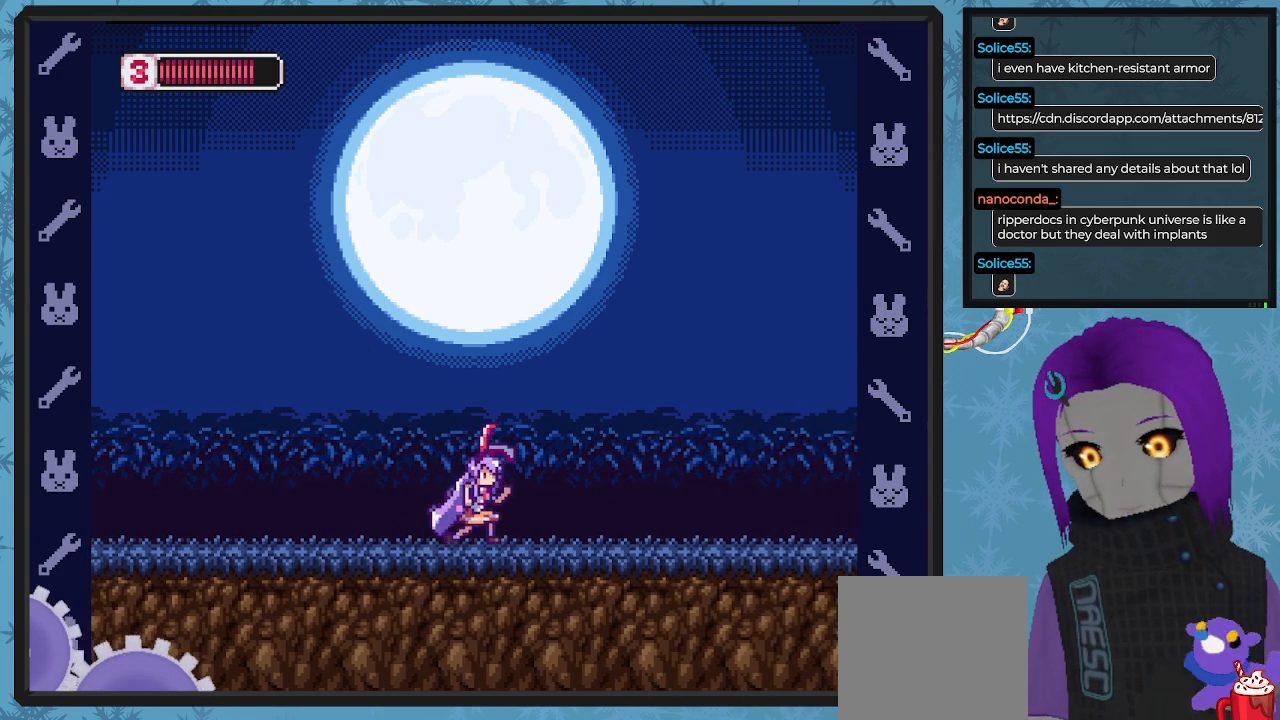
{"buttons": ["X", "DPAD_RIGHT"], "left_stick": "center", "events": []}
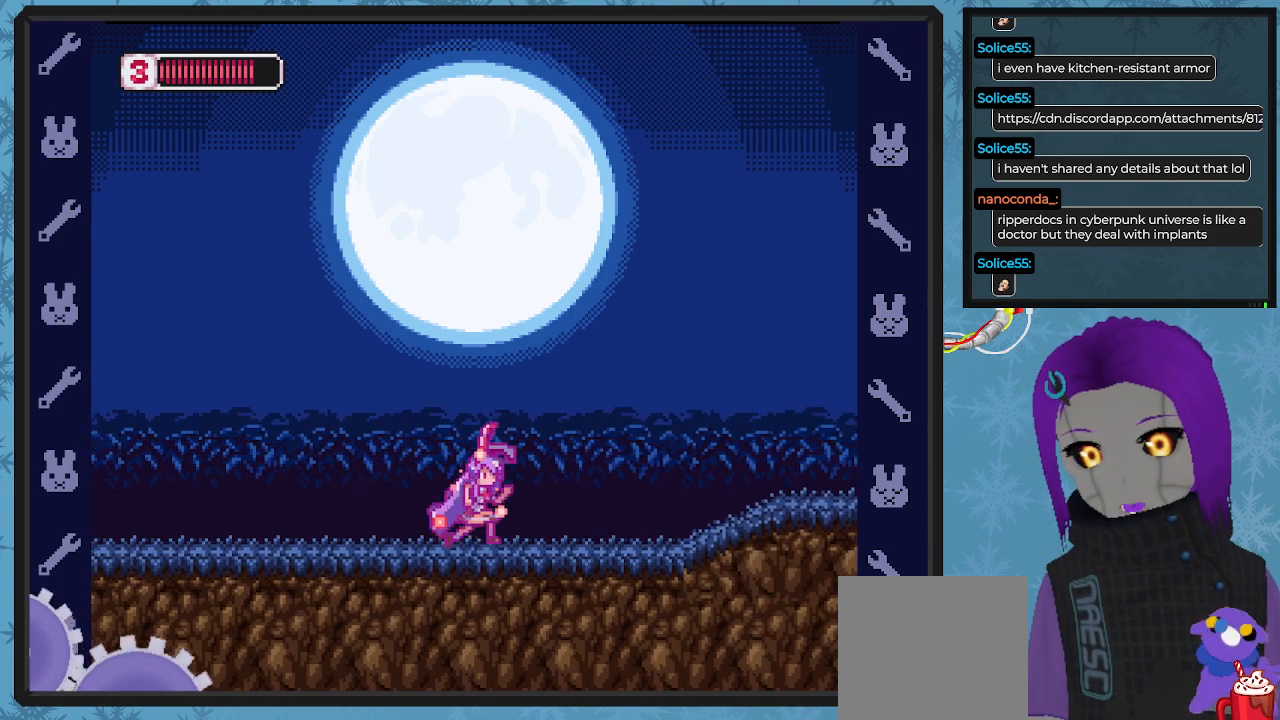
{"buttons": ["X", "DPAD_RIGHT"], "left_stick": "center", "events": []}
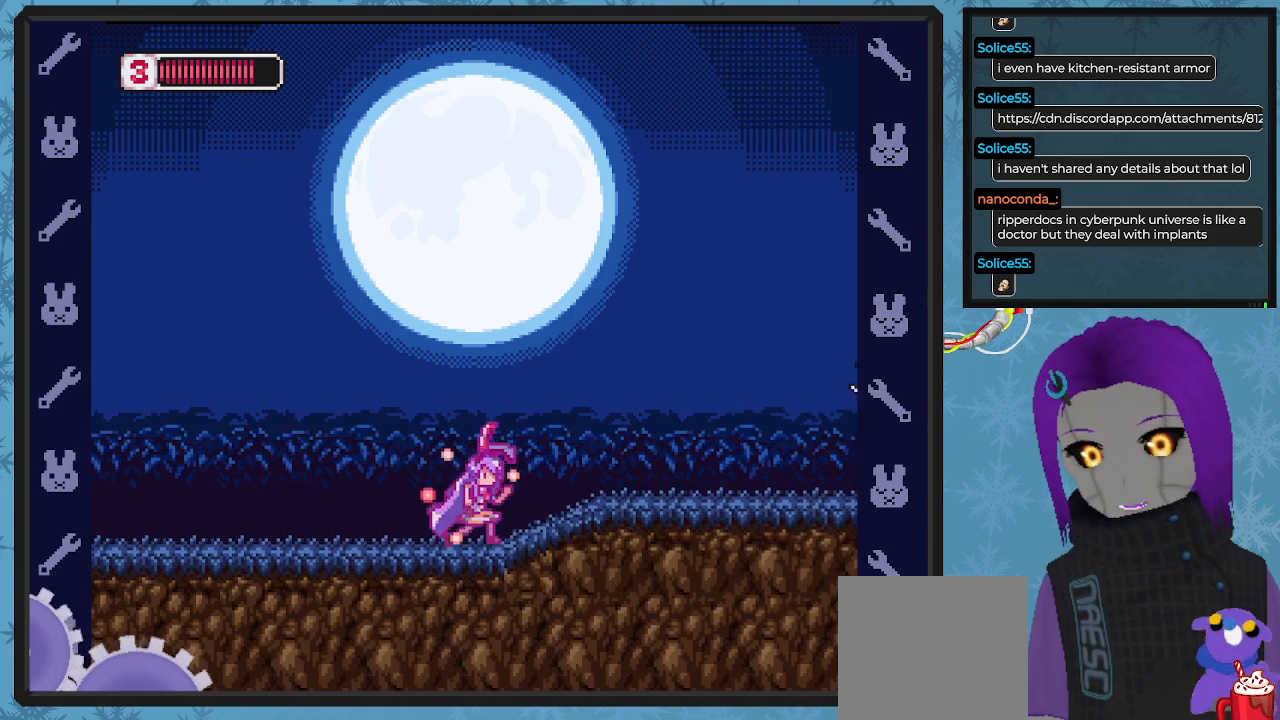
{"buttons": ["A", "X", "DPAD_RIGHT"], "left_stick": "center", "events": [[400, "DPAD_RIGHT", "up"], [433, "DPAD_RIGHT", "down"], [500, "A", "down"]]}